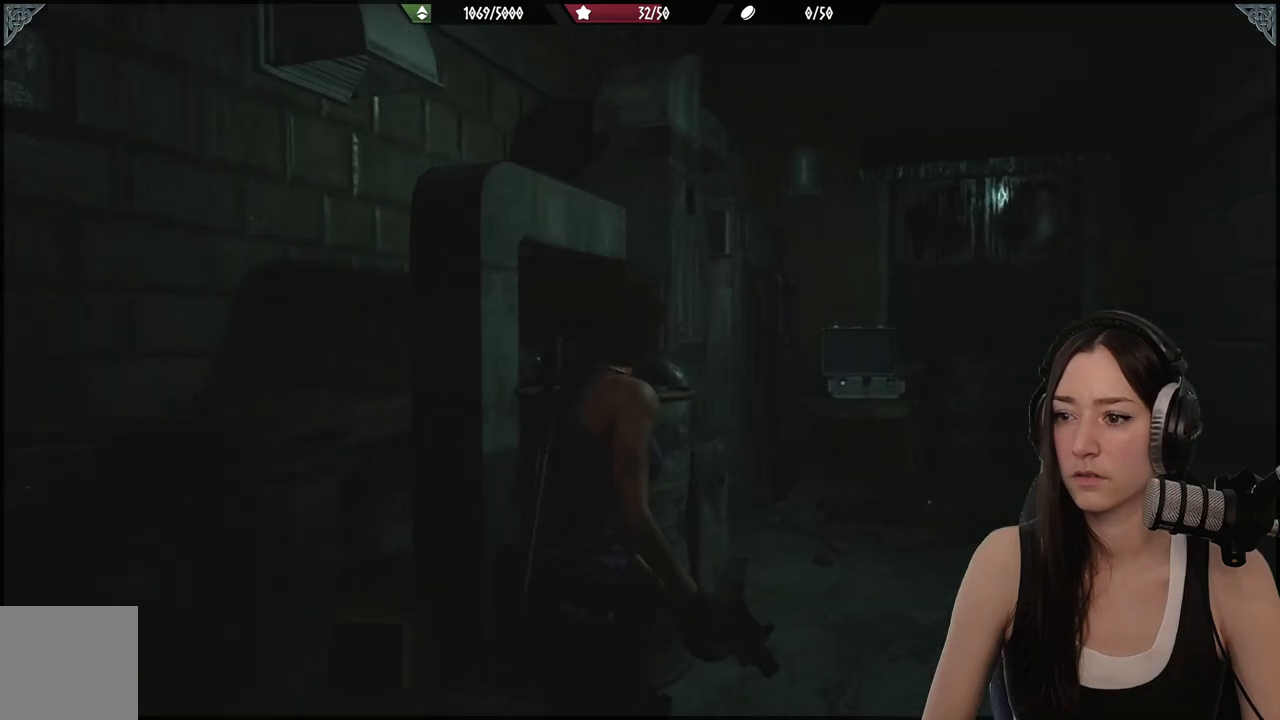
Gameplay with a controller (Xbox layout); each line is a JSON object with the inputs held at the frame after it. "events" lists button and stick changes between this image and that frame as [ms after this image, input, new state], when the widget could be followed in between.
{"buttons": [], "left_stick": "center", "right_stick": "center", "events": [[67, "left_stick", "center"]]}
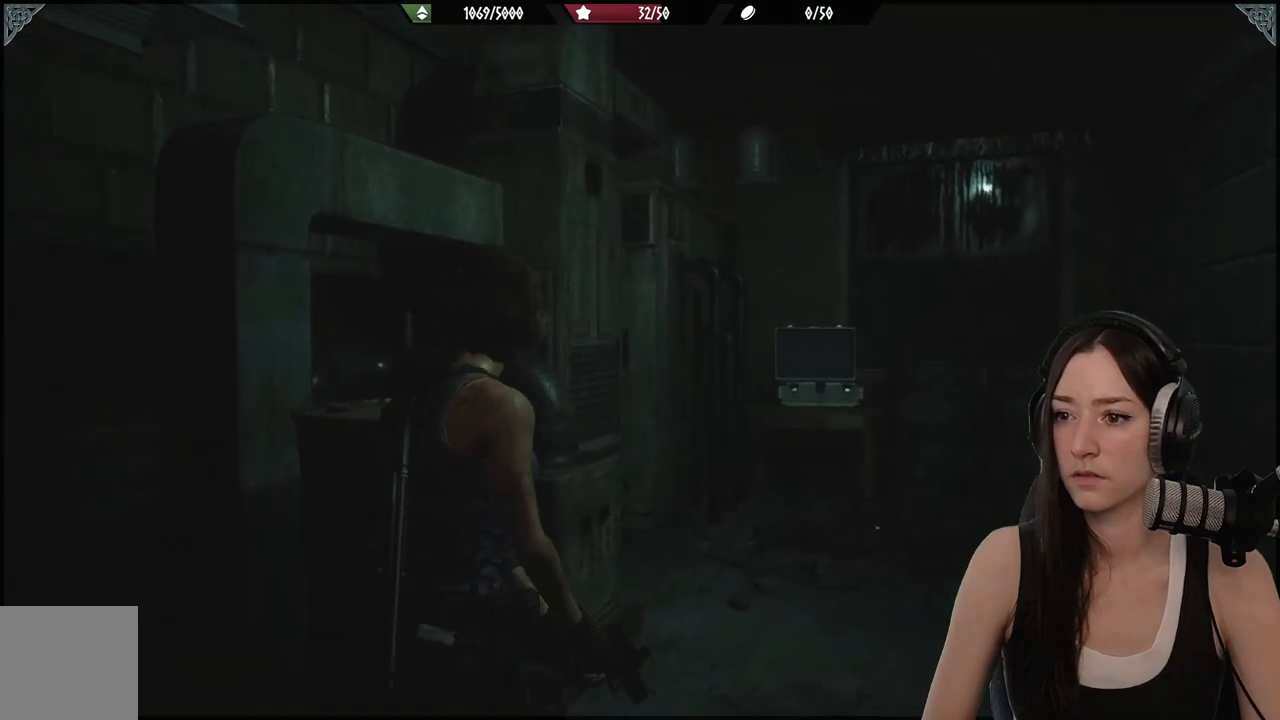
{"buttons": [], "left_stick": "up-right", "right_stick": "left", "events": [[383, "left_stick", "up-right"], [450, "right_stick", "left"]]}
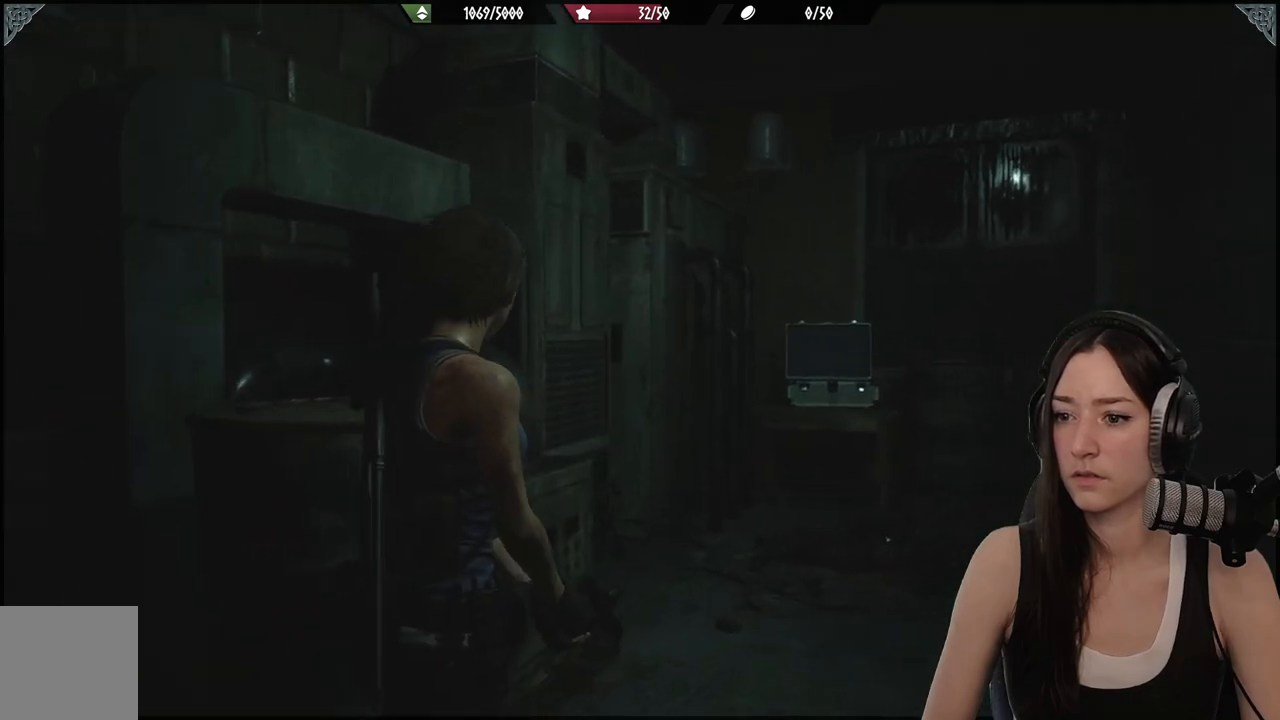
{"buttons": [], "left_stick": "up-right", "right_stick": "center", "events": [[350, "right_stick", "center"]]}
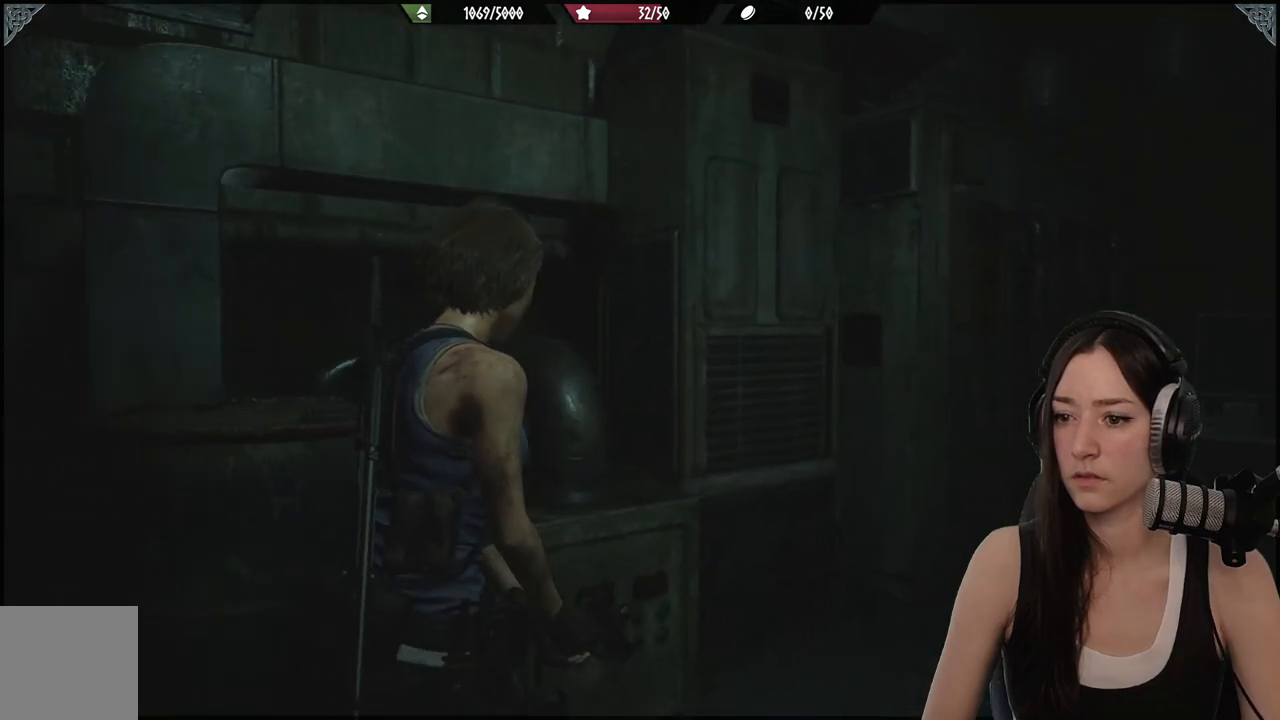
{"buttons": [], "left_stick": "up-right", "right_stick": "center", "events": [[100, "right_stick", "down-right"], [500, "right_stick", "center"]]}
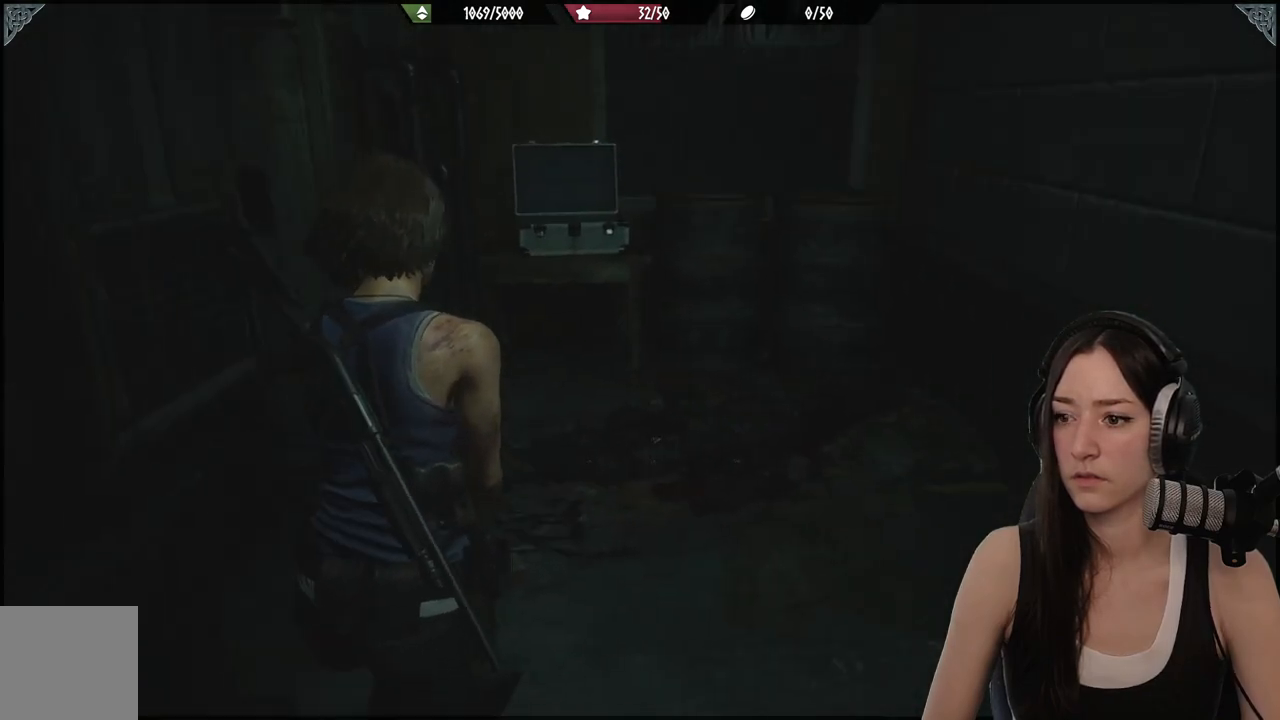
{"buttons": [], "left_stick": "down", "right_stick": "right", "events": [[233, "left_stick", "right"], [333, "right_stick", "right"], [400, "left_stick", "down"]]}
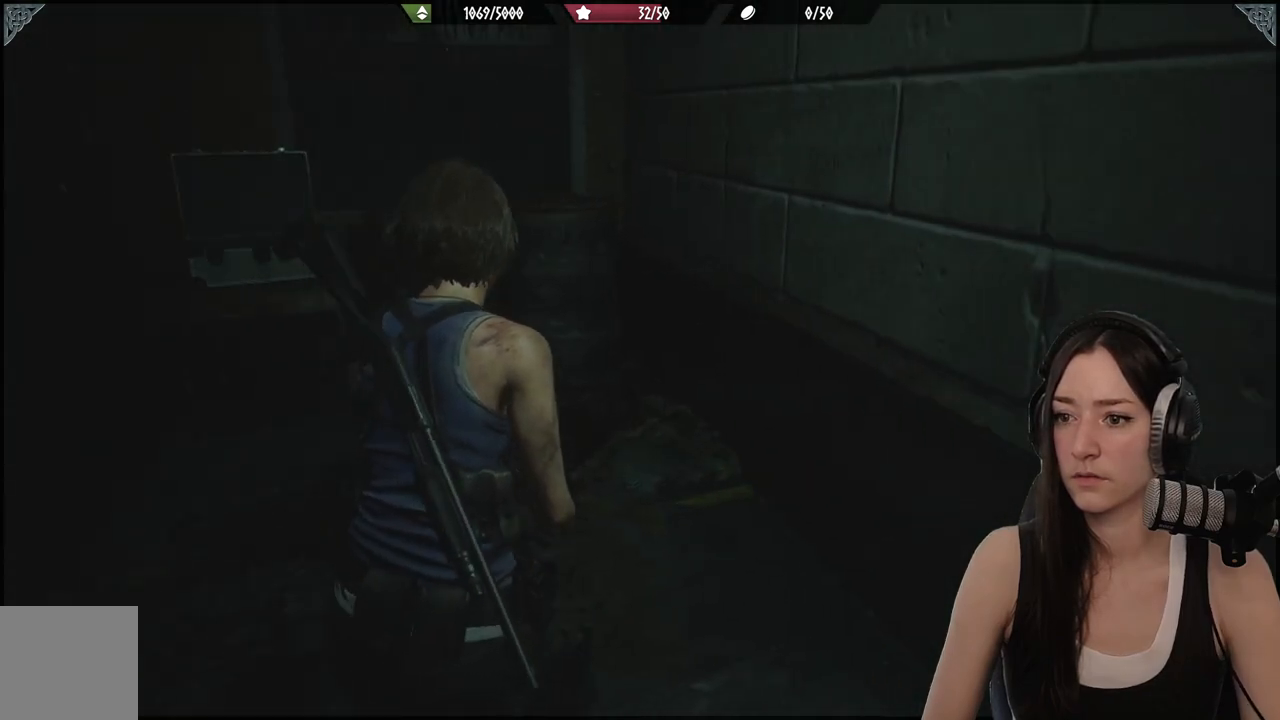
{"buttons": [], "left_stick": "right", "right_stick": "right", "events": [[300, "left_stick", "down-right"], [500, "left_stick", "right"]]}
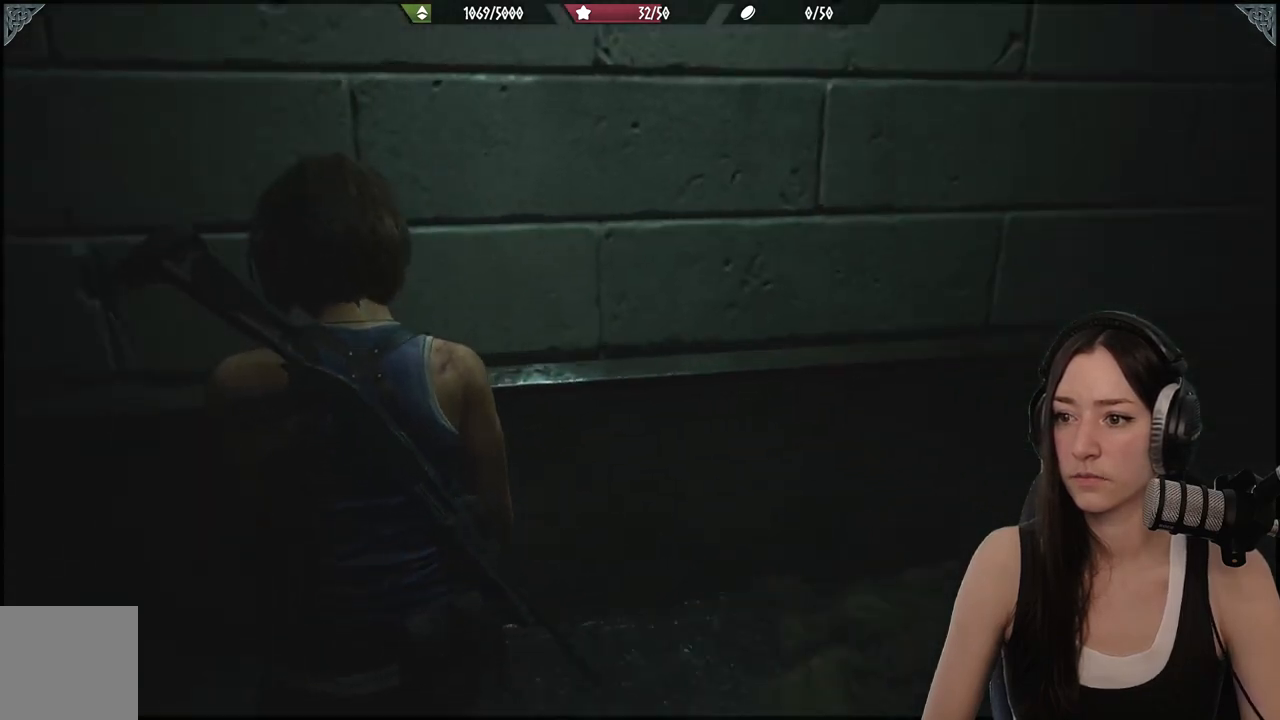
{"buttons": [], "left_stick": "up-right", "right_stick": "center", "events": [[183, "left_stick", "up-right"], [400, "right_stick", "center"]]}
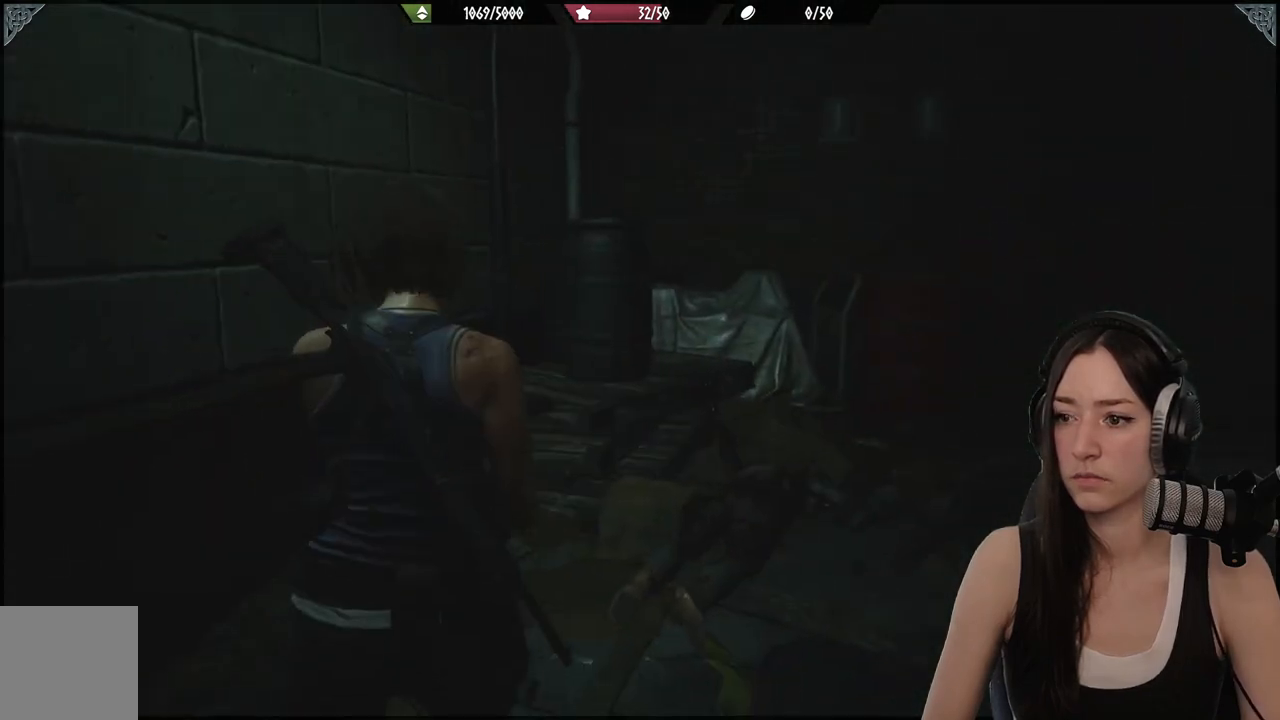
{"buttons": [], "left_stick": "up-left", "right_stick": "right", "events": [[167, "right_stick", "right"], [467, "left_stick", "up-left"]]}
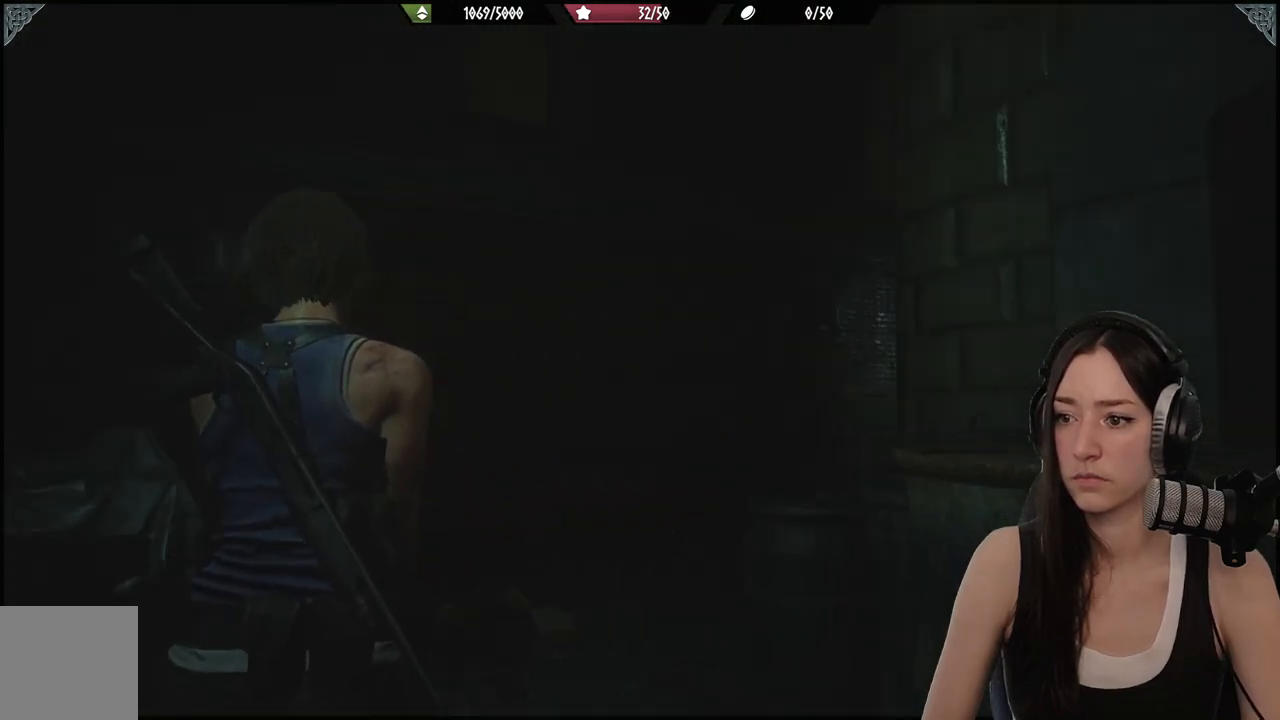
{"buttons": [], "left_stick": "center", "right_stick": "left", "events": [[100, "left_stick", "center"], [167, "right_stick", "down"], [217, "right_stick", "center"], [267, "right_stick", "left"]]}
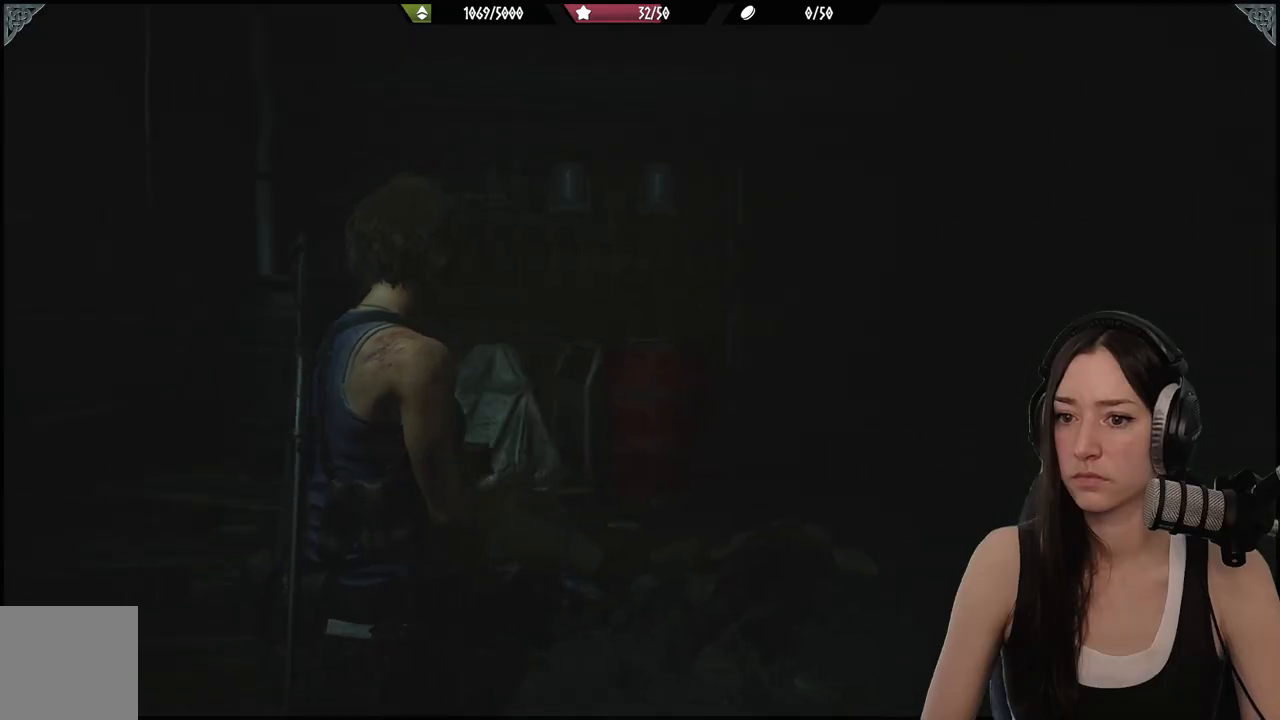
{"buttons": [], "left_stick": "center", "right_stick": "center", "events": [[450, "right_stick", "center"]]}
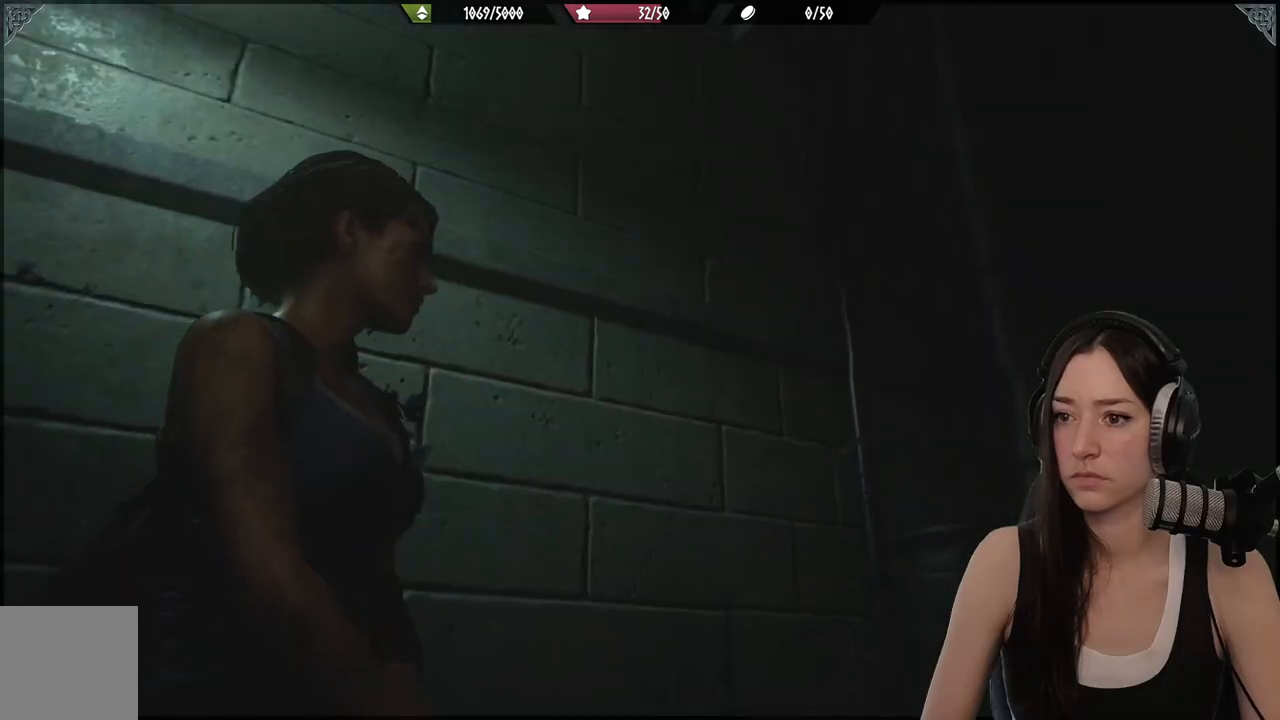
{"buttons": [], "left_stick": "up-right", "right_stick": "down-right", "events": [[267, "left_stick", "right"], [350, "right_stick", "down-right"], [417, "left_stick", "up-right"]]}
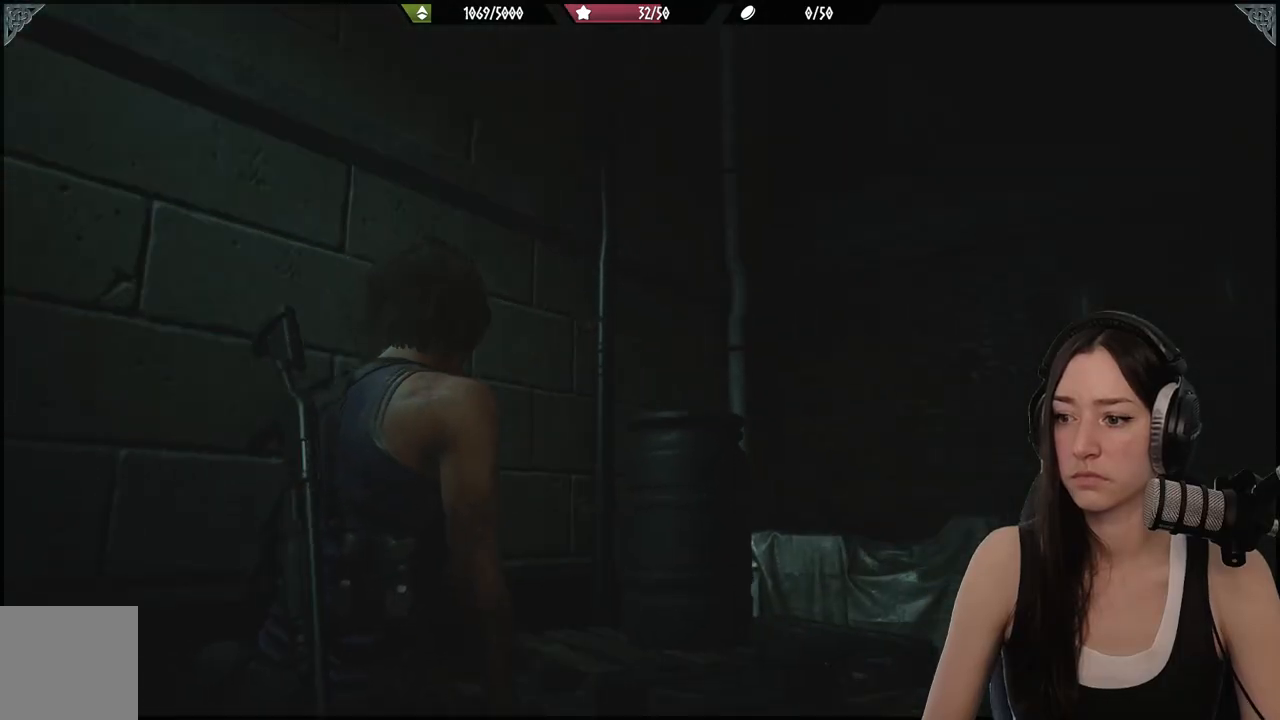
{"buttons": [], "left_stick": "up-right", "right_stick": "center", "events": [[383, "right_stick", "center"]]}
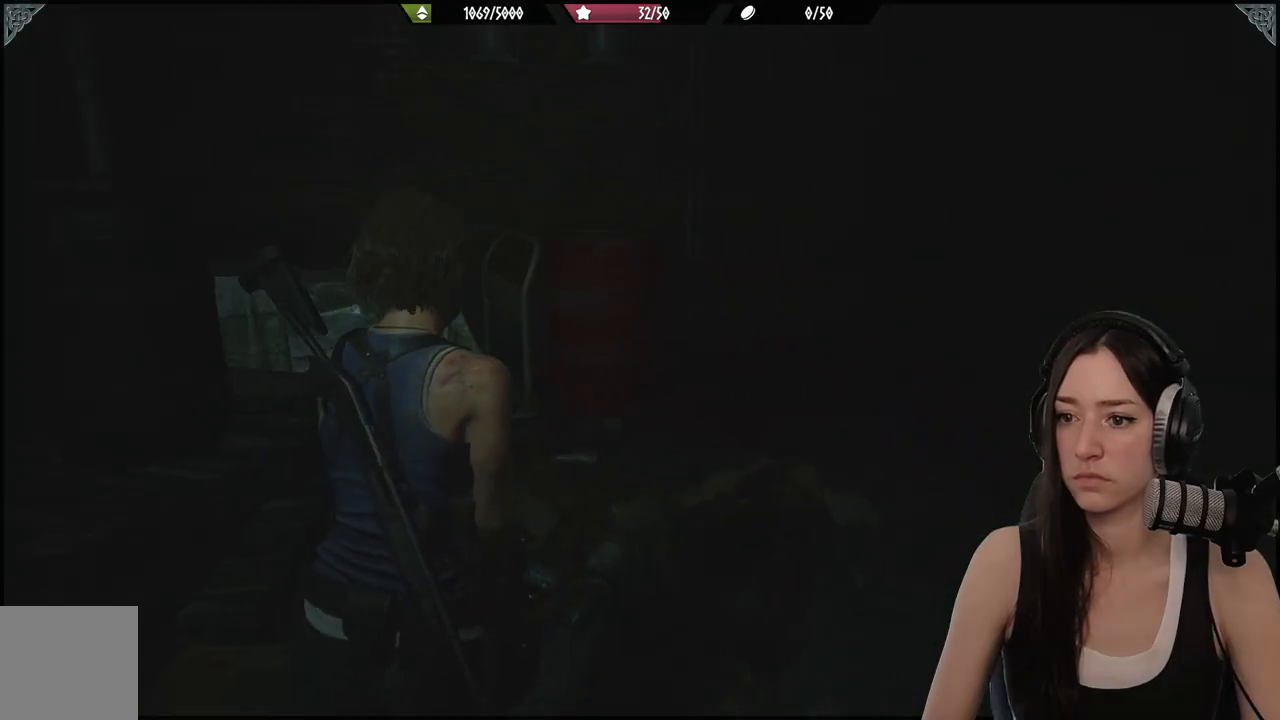
{"buttons": [], "left_stick": "up-right", "right_stick": "right"}
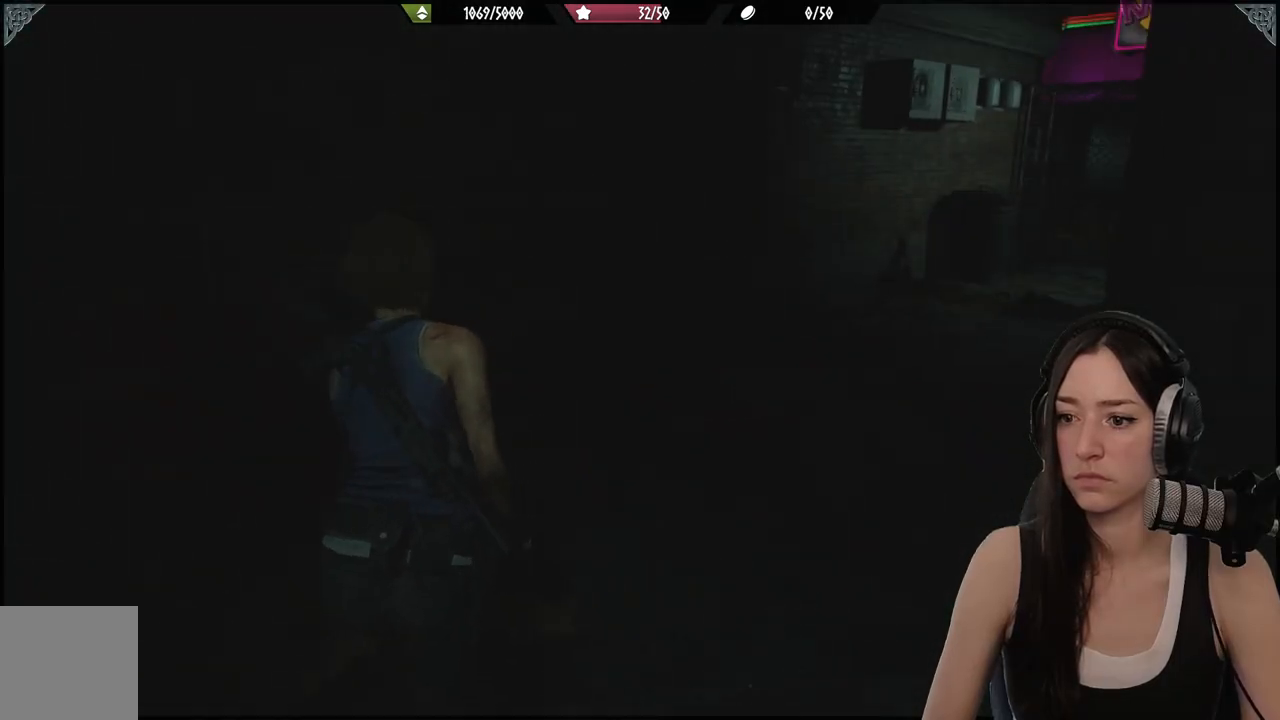
{"buttons": [], "left_stick": "up", "right_stick": "center", "events": [[17, "left_stick", "up"], [267, "right_stick", "center"]]}
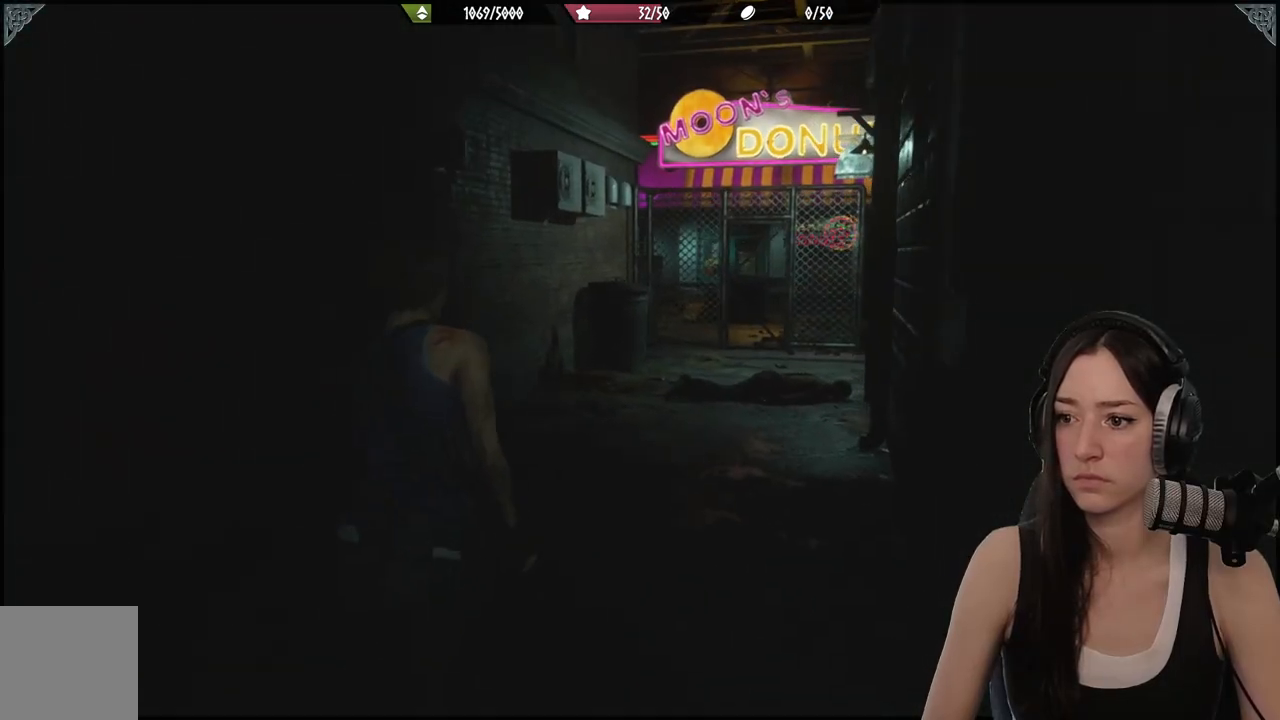
{"buttons": [], "left_stick": "up", "right_stick": "center", "events": [[100, "right_stick", "right"], [367, "right_stick", "center"]]}
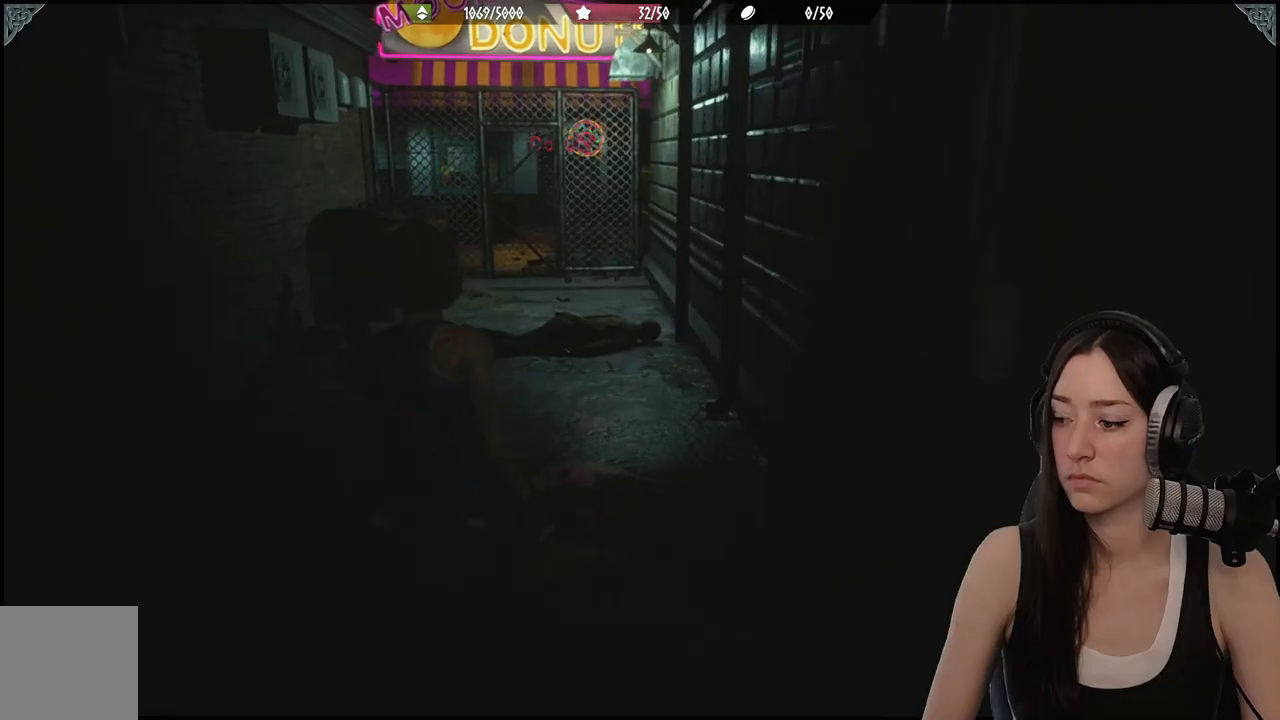
{"buttons": [], "left_stick": "up", "right_stick": "up", "events": [[400, "right_stick", "up"]]}
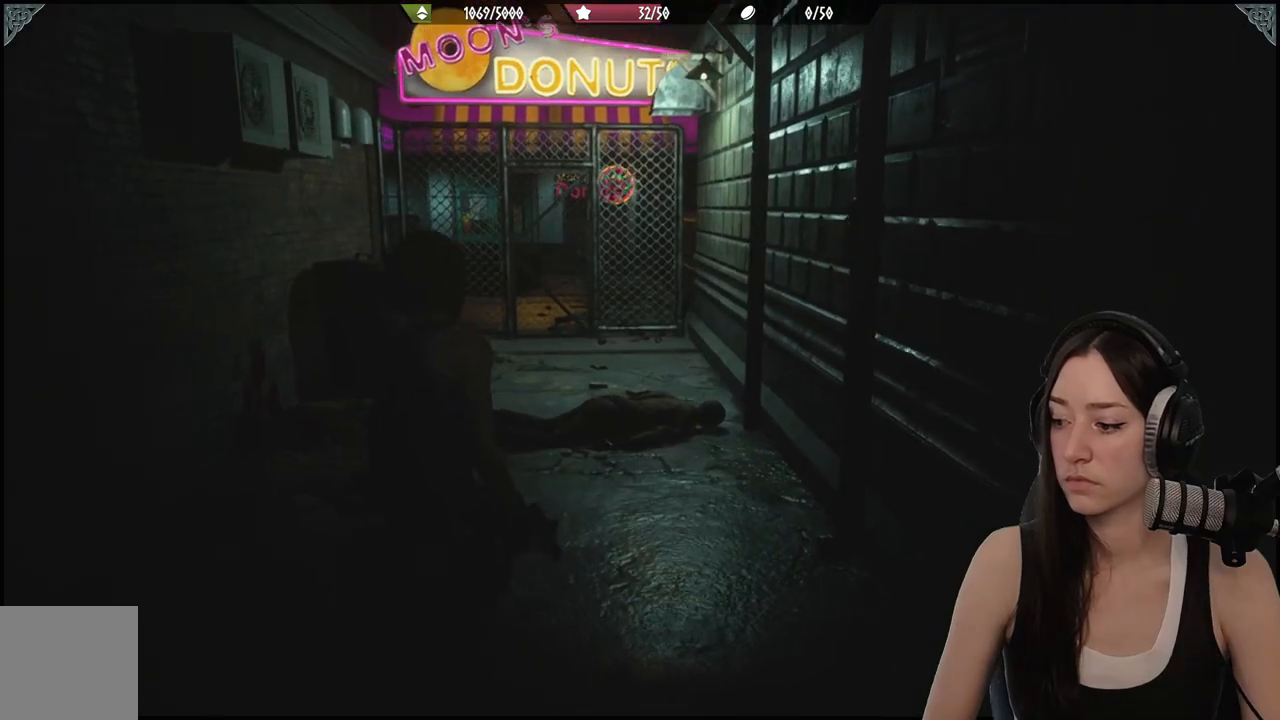
{"buttons": [], "left_stick": "up", "right_stick": "center", "events": [[67, "right_stick", "center"]]}
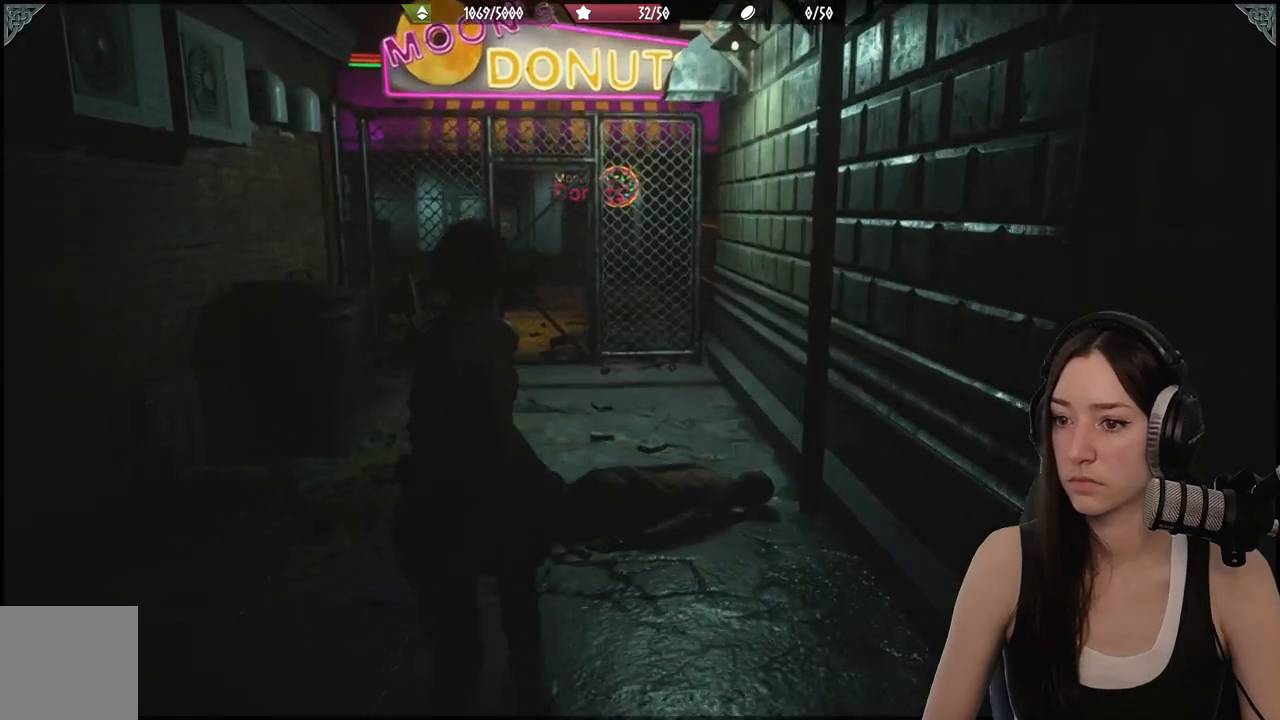
{"buttons": [], "left_stick": "up", "right_stick": "center", "events": [[100, "left_stick", "up-left"], [467, "left_stick", "up"]]}
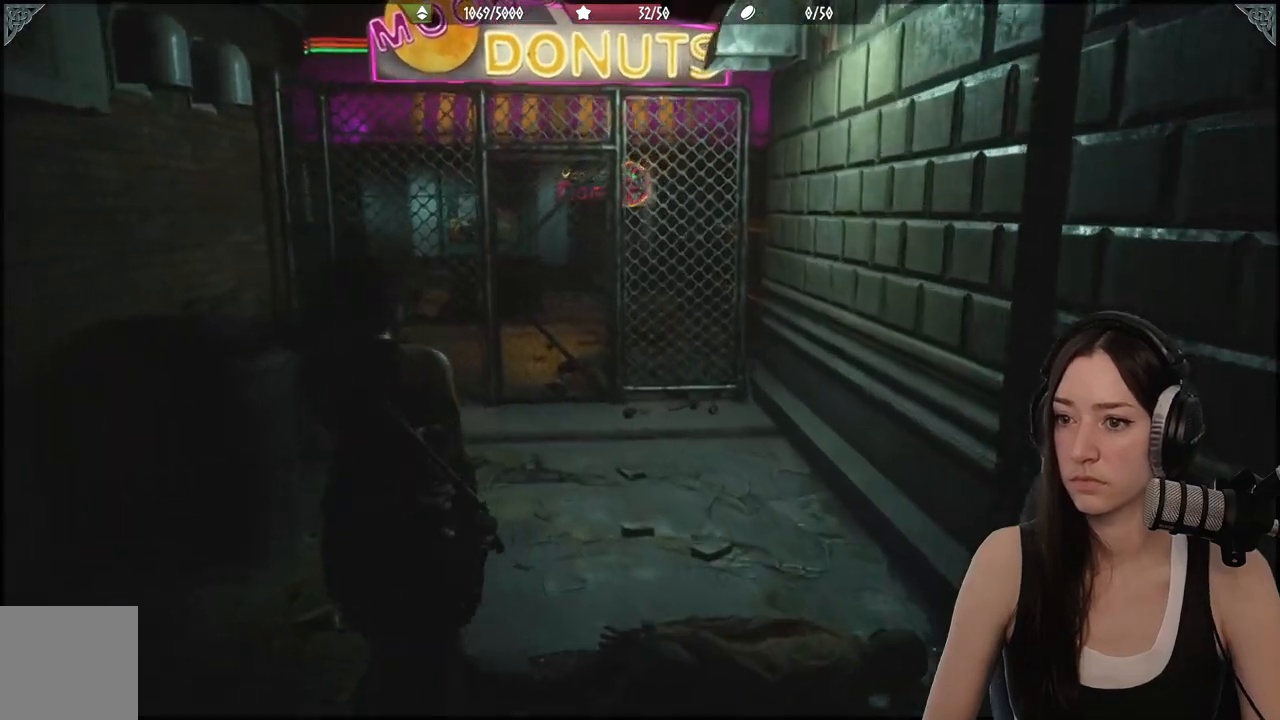
{"buttons": [], "left_stick": "up", "right_stick": "center", "events": [[267, "right_stick", "down-left"], [433, "right_stick", "center"]]}
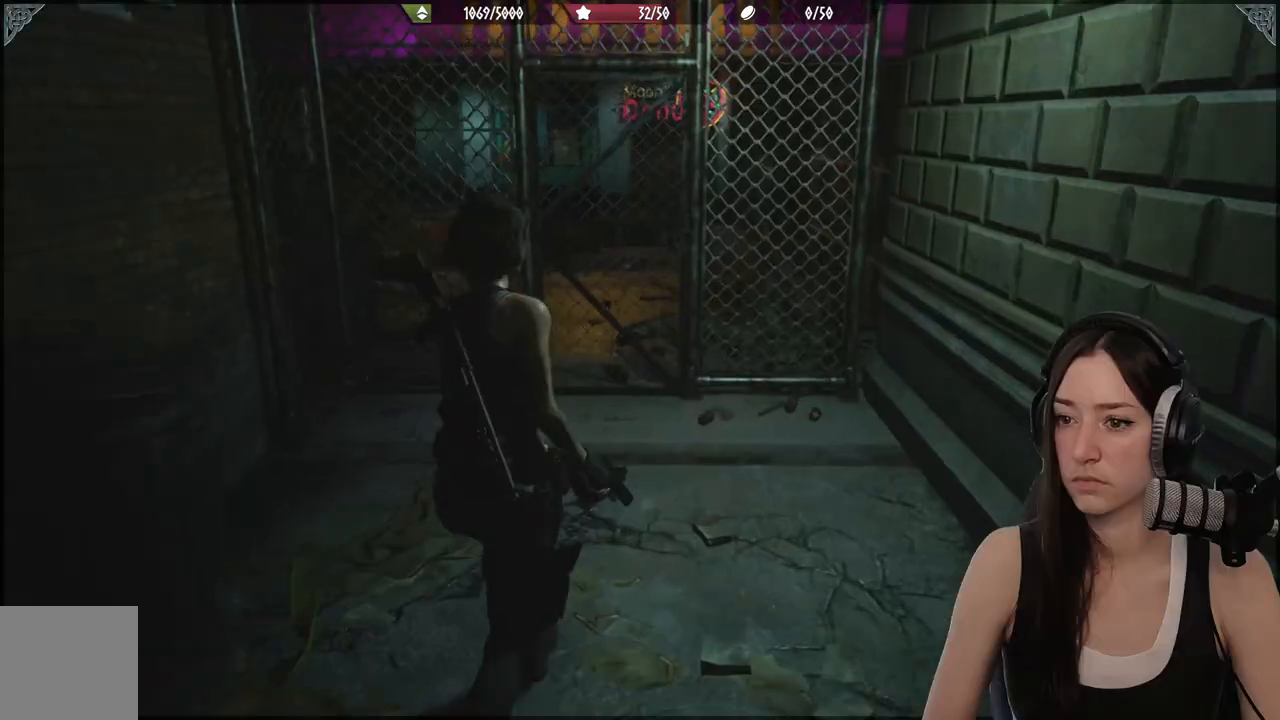
{"buttons": [], "left_stick": "up", "right_stick": "center", "events": [[317, "right_stick", "left"], [483, "right_stick", "center"]]}
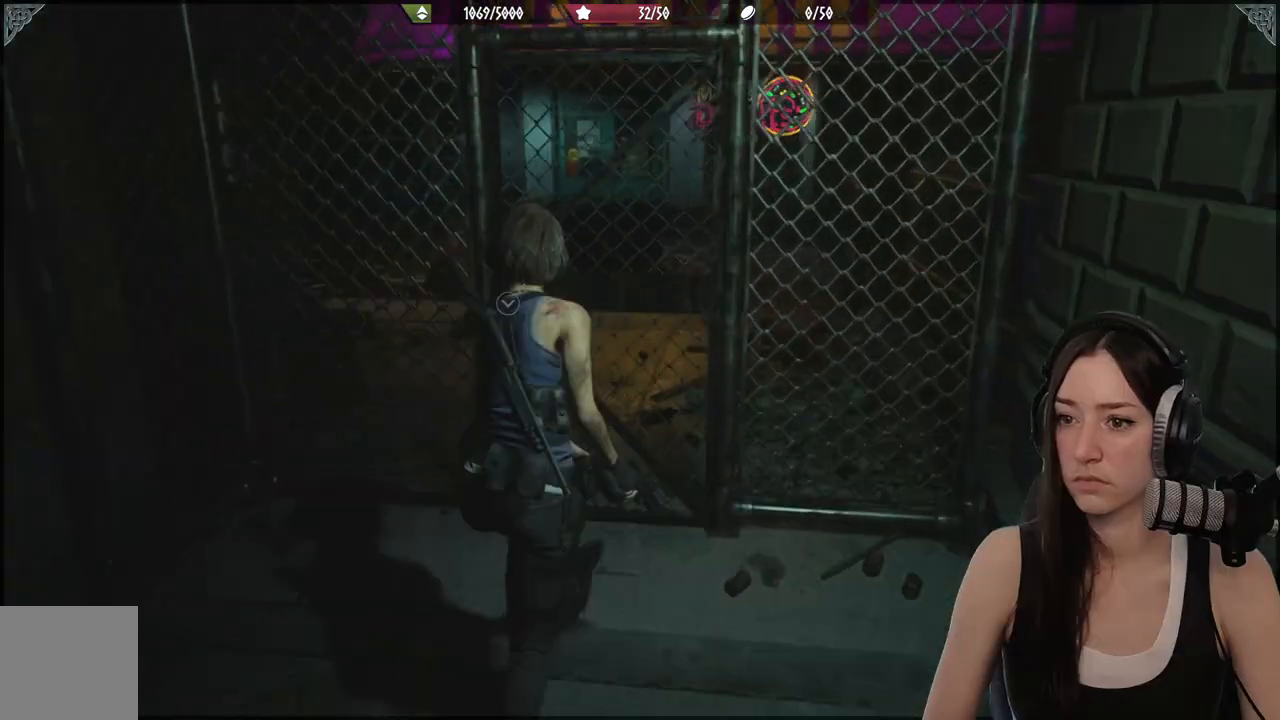
{"buttons": [], "left_stick": "up", "right_stick": "center", "events": []}
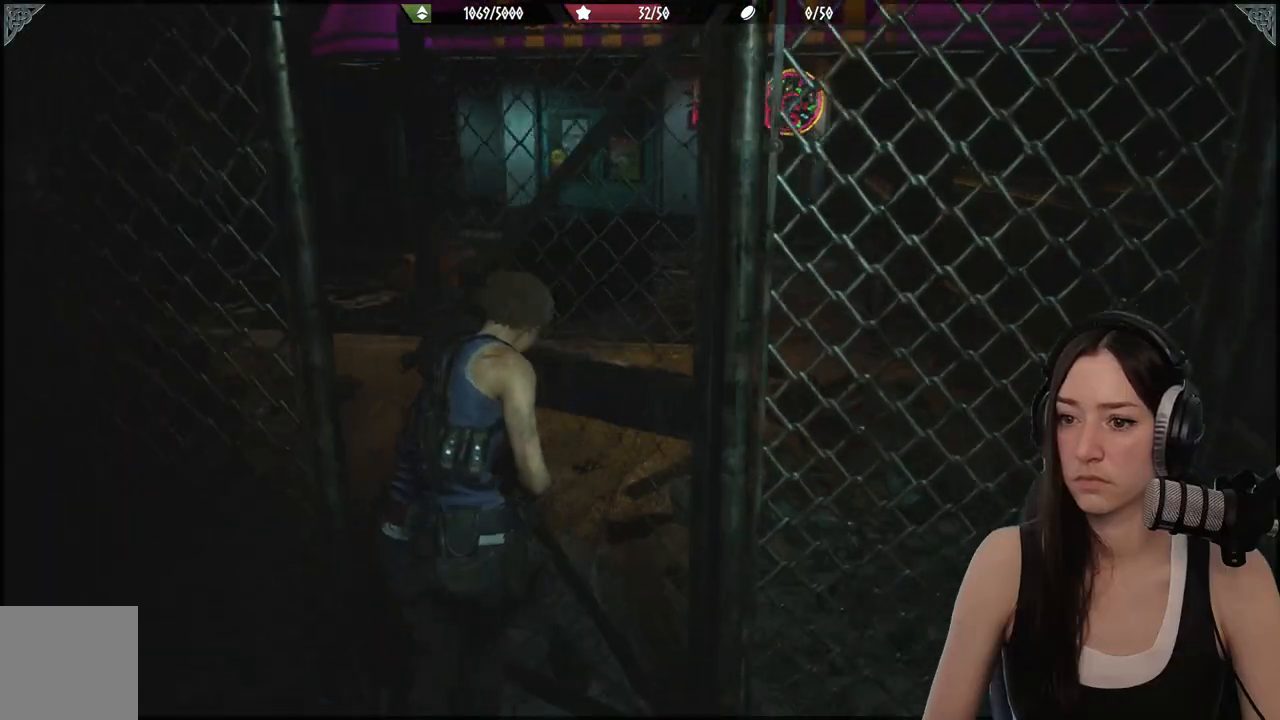
{"buttons": [], "left_stick": "up", "right_stick": "center", "events": []}
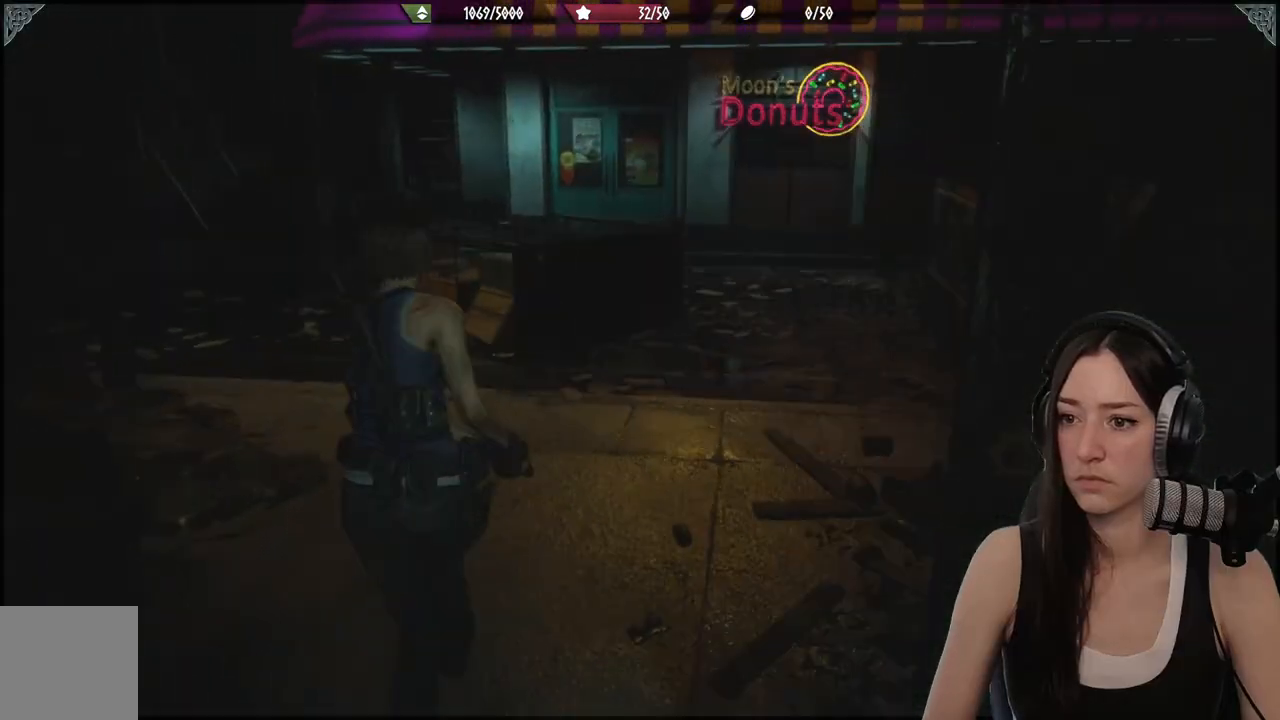
{"buttons": [], "left_stick": "up", "right_stick": "left", "events": [[300, "right_stick", "left"]]}
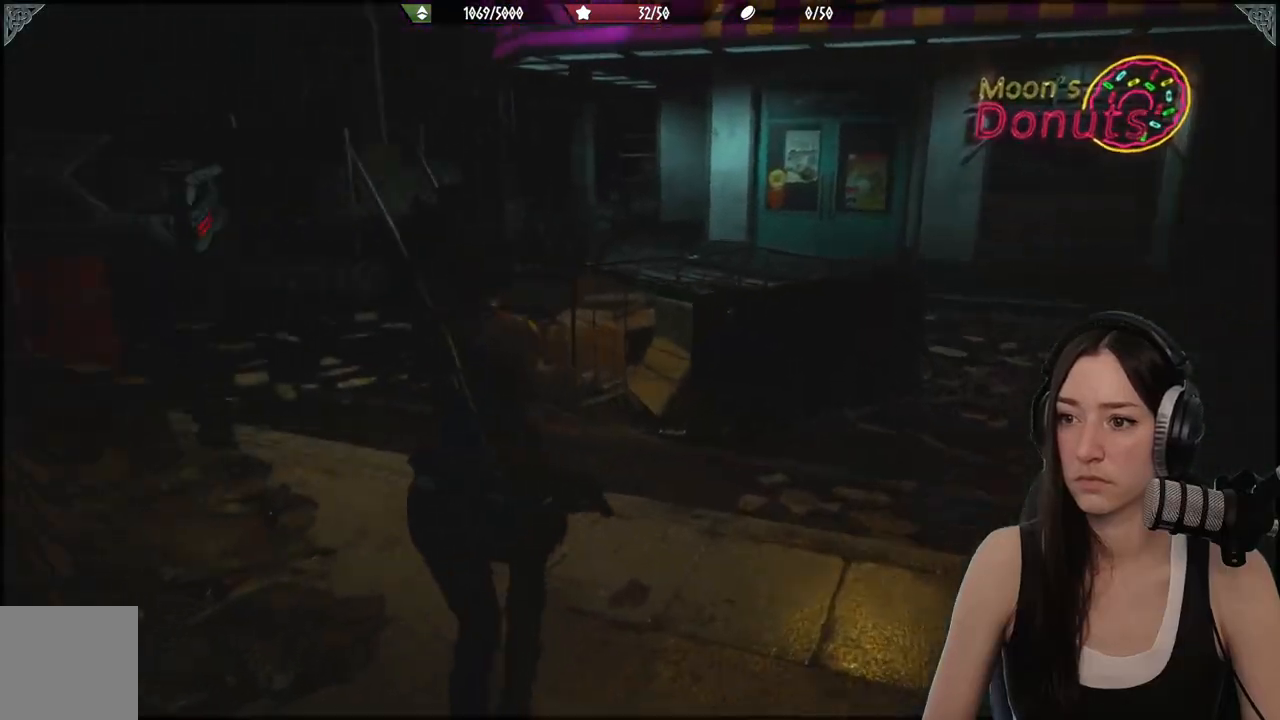
{"buttons": [], "left_stick": "center", "right_stick": "center", "events": [[67, "left_stick", "center"], [283, "right_stick", "center"]]}
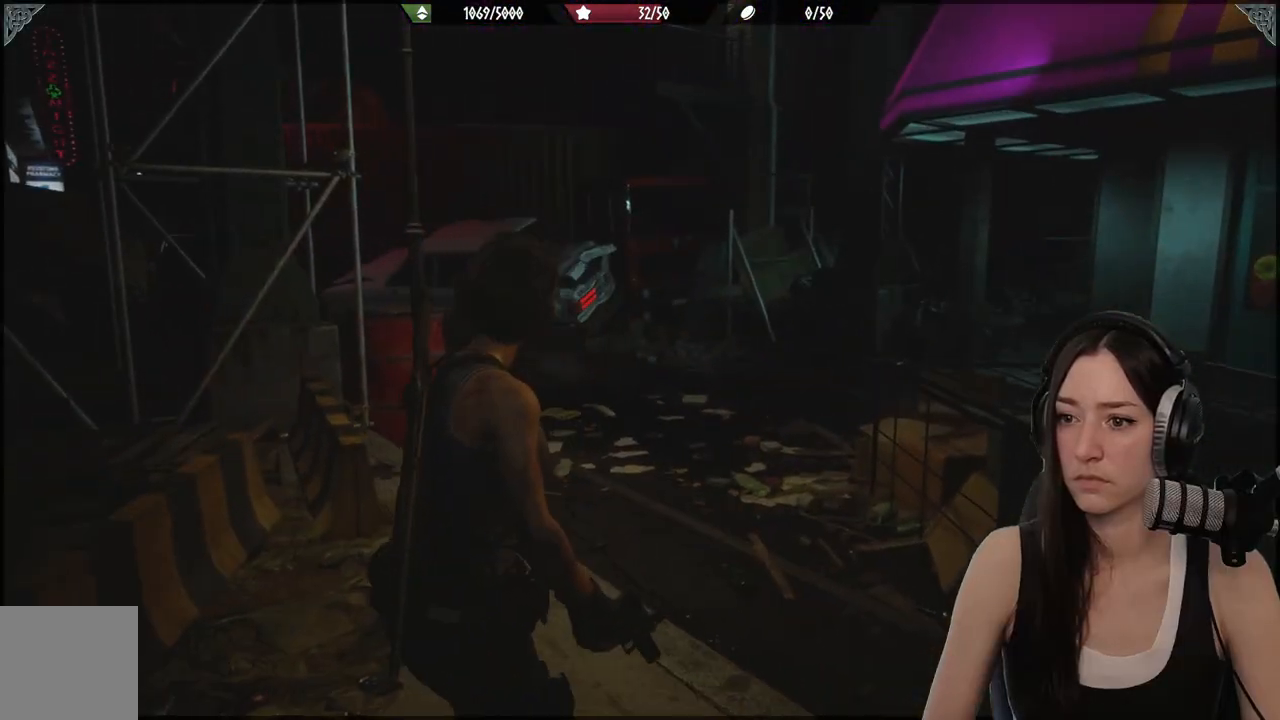
{"buttons": [], "left_stick": "center", "right_stick": "left", "events": [[383, "right_stick", "left"]]}
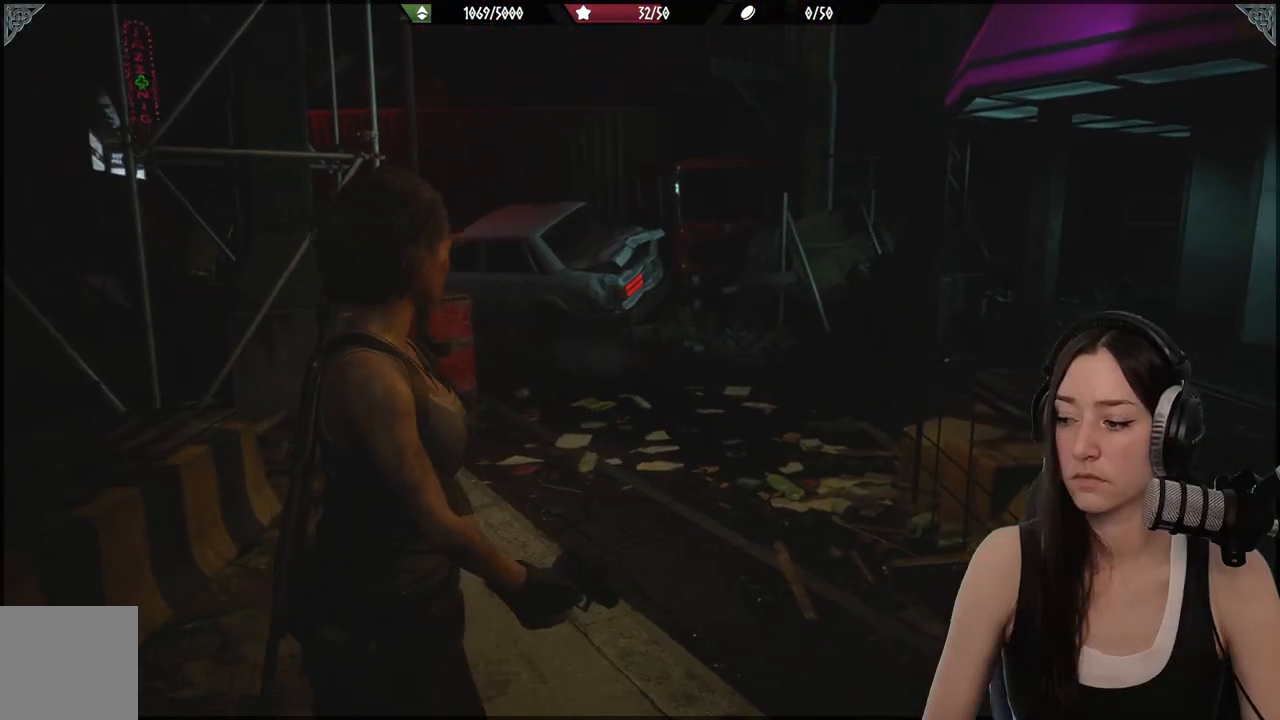
{"buttons": [], "left_stick": "center", "right_stick": "center", "events": [[67, "right_stick", "center"]]}
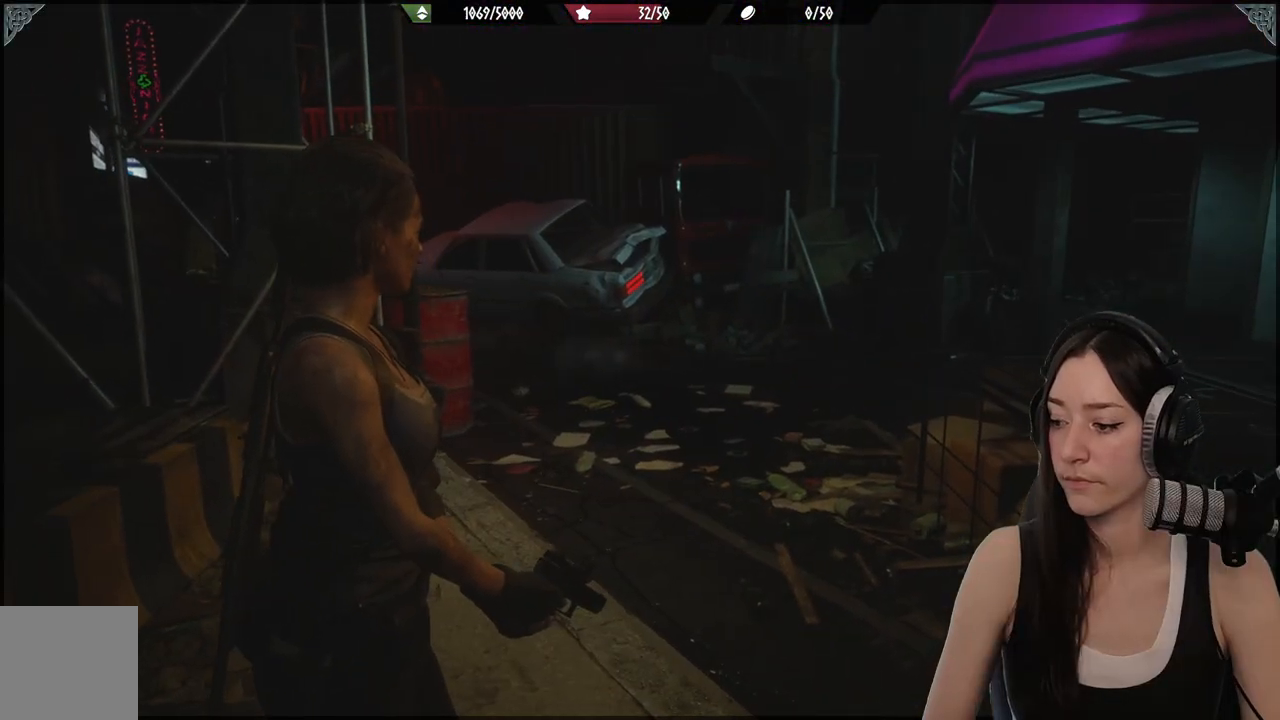
{"buttons": [], "left_stick": "center", "right_stick": "center", "events": [[17, "right_stick", "right"], [67, "right_stick", "down-right"], [250, "right_stick", "center"]]}
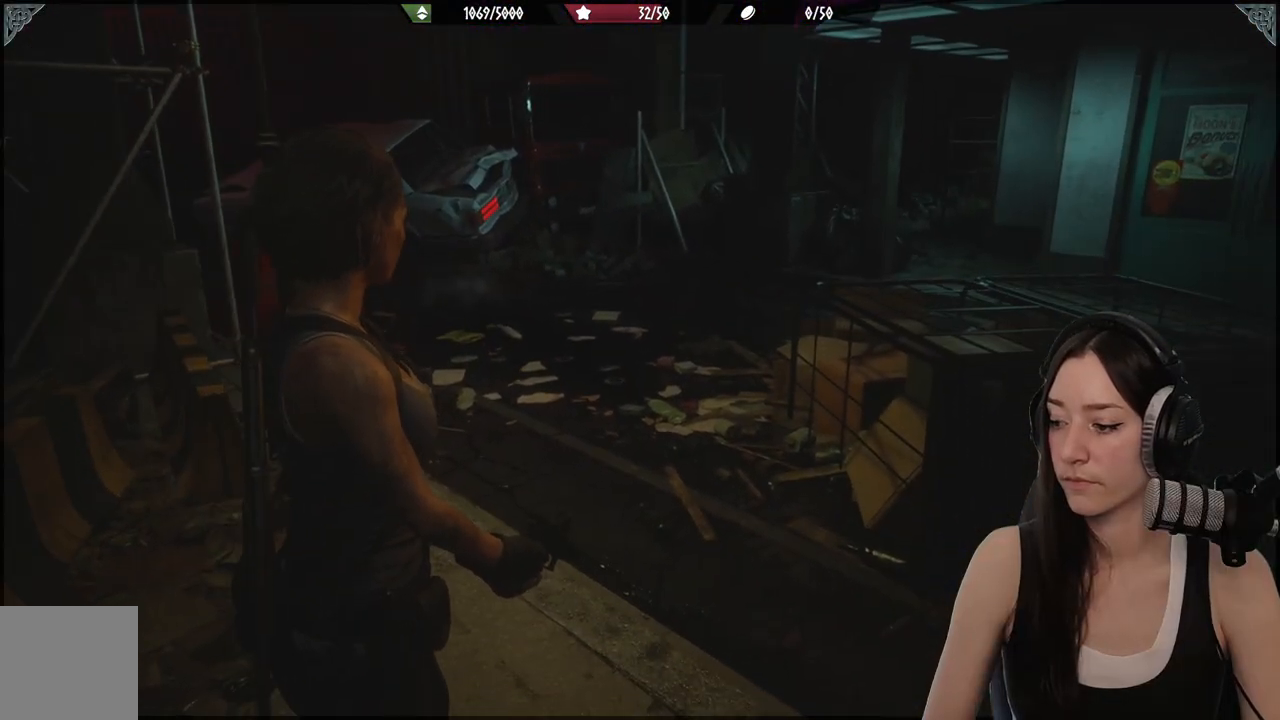
{"buttons": [], "left_stick": "up-right", "right_stick": "center", "events": [[133, "left_stick", "up-right"]]}
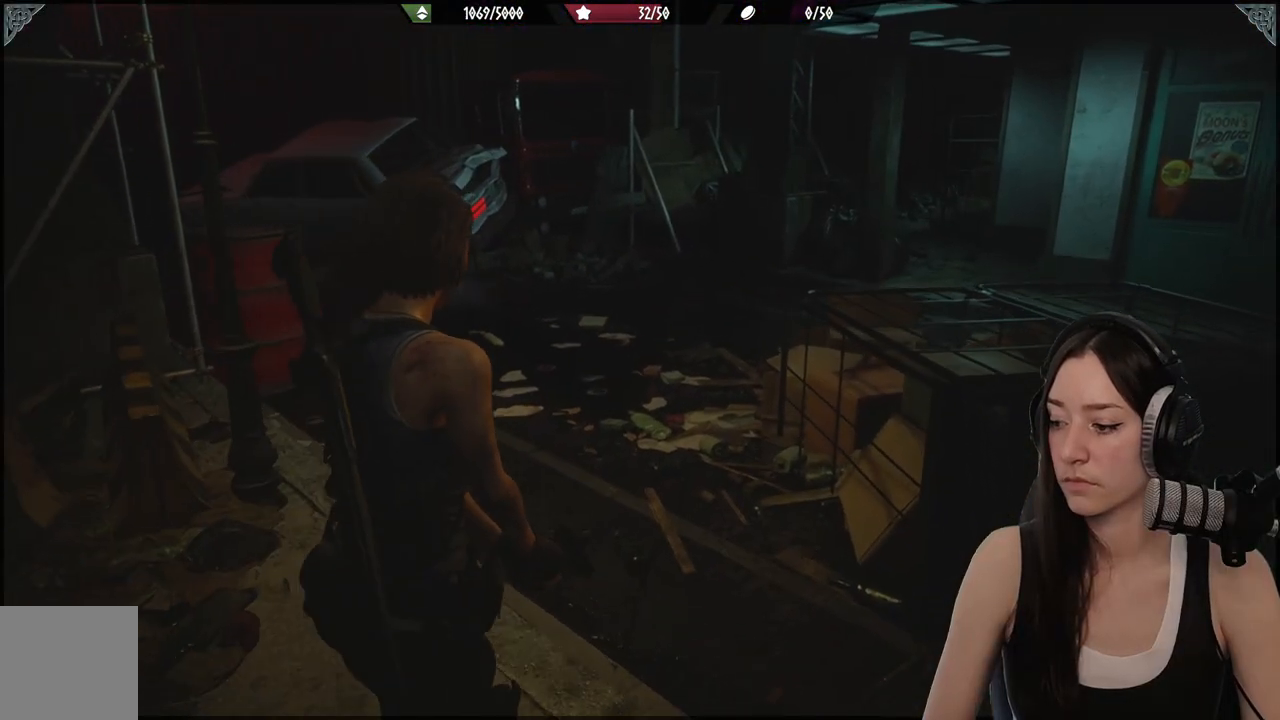
{"buttons": [], "left_stick": "up-right", "right_stick": "center", "events": [[83, "right_stick", "down-left"], [250, "right_stick", "center"]]}
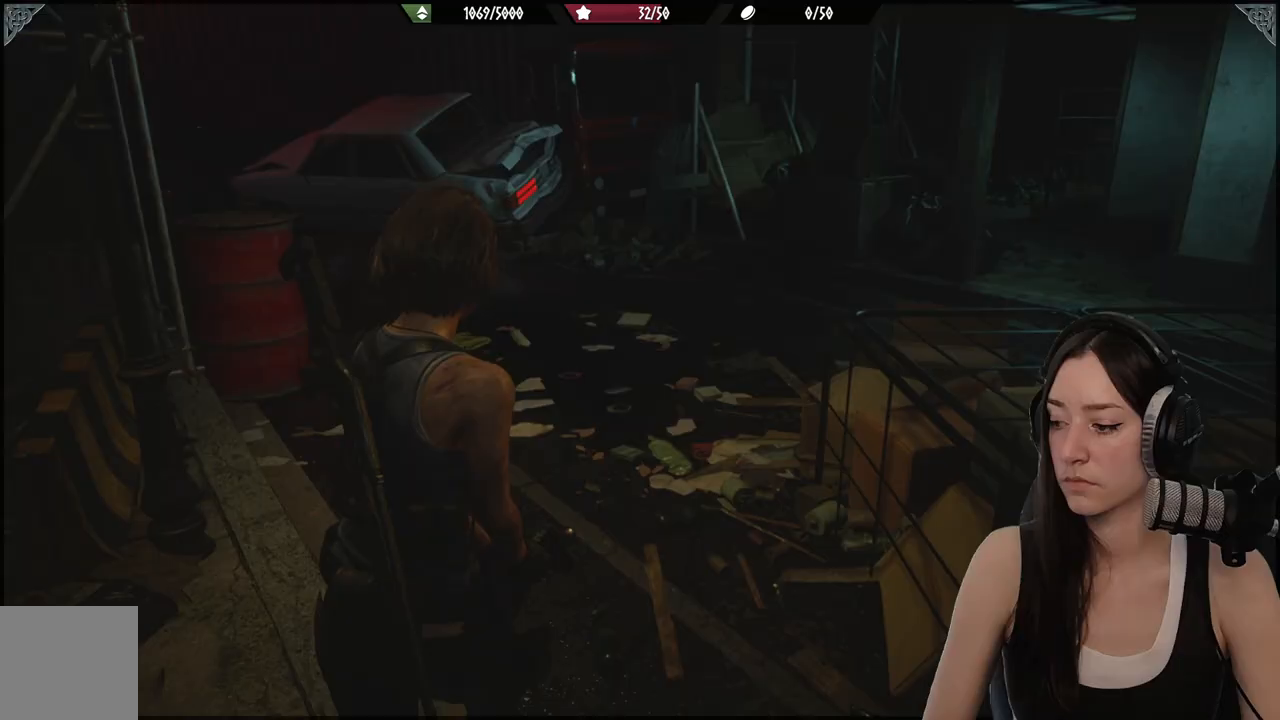
{"buttons": [], "left_stick": "up-right", "right_stick": "left", "events": [[83, "right_stick", "left"]]}
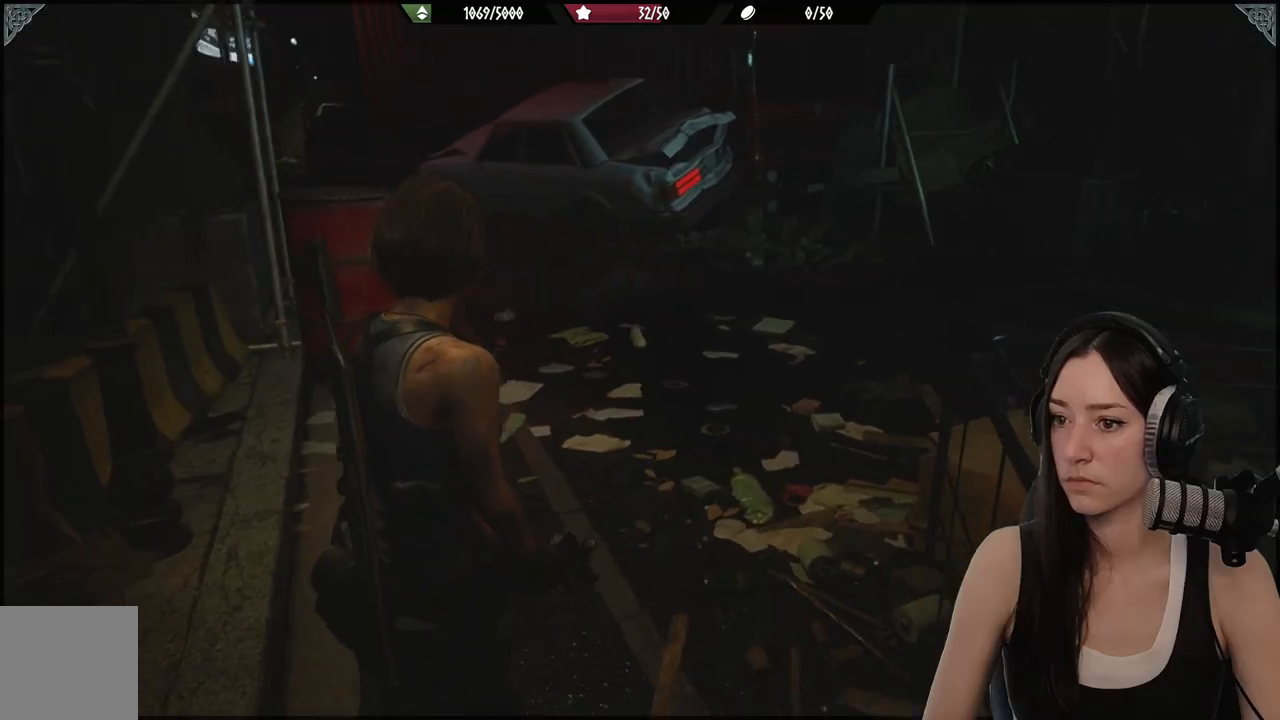
{"buttons": [], "left_stick": "up-right", "right_stick": "up-left", "events": [[300, "right_stick", "up-left"]]}